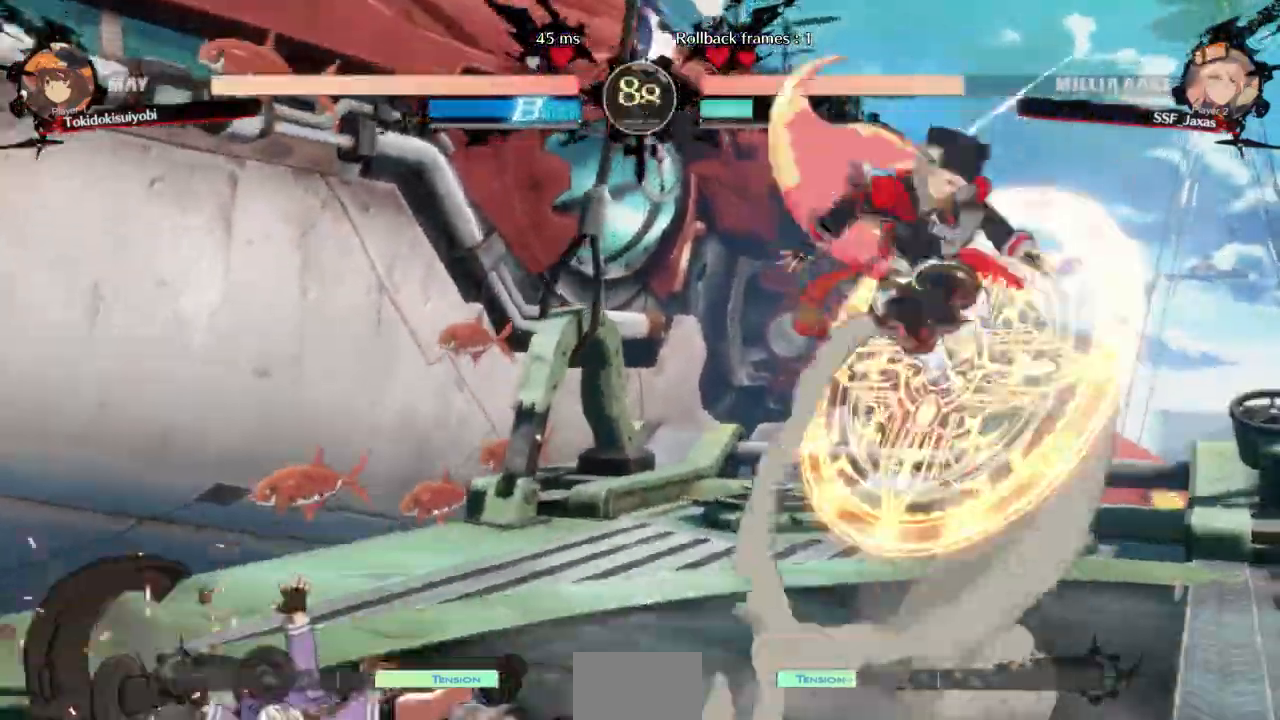
Gameplay with a controller (arcade stick); each line is a JSON object with the inputs held at the frame after it (dt_ms = milliseconds from this image to that frame). "events" lists button and stick changes between this image and that frame as [ms after this image, input, new state], when the widget could be followed in between. Not read: L3 R3 SELECT START.
{"dt_ms": 1000, "buttons": ["DPAD_LEFT"]}
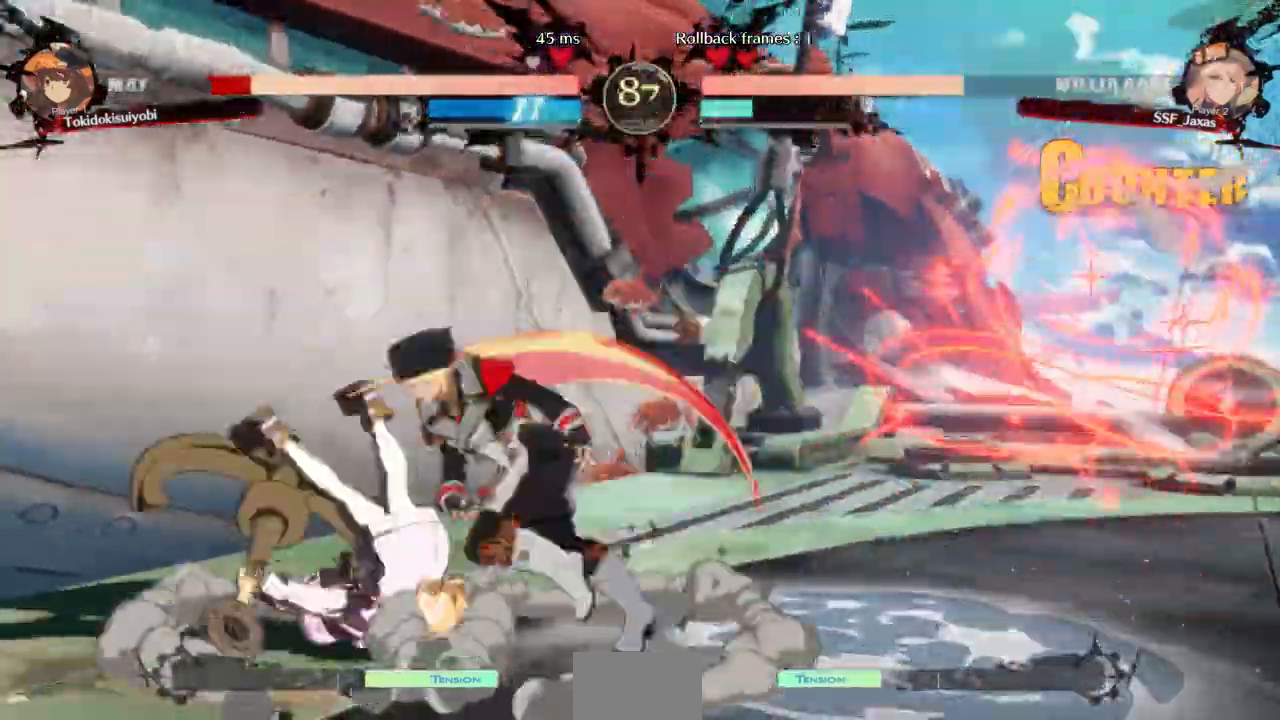
{"dt_ms": 500, "buttons": []}
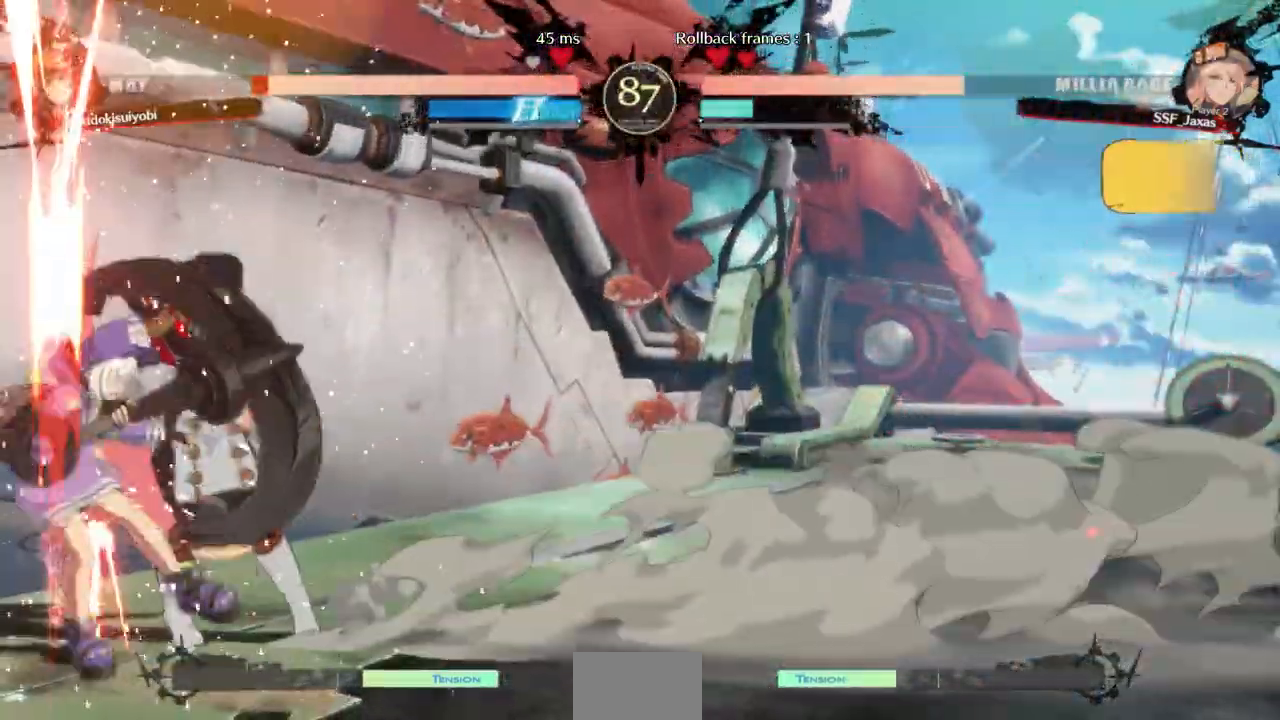
{"dt_ms": 500, "buttons": ["DPAD_RIGHT"]}
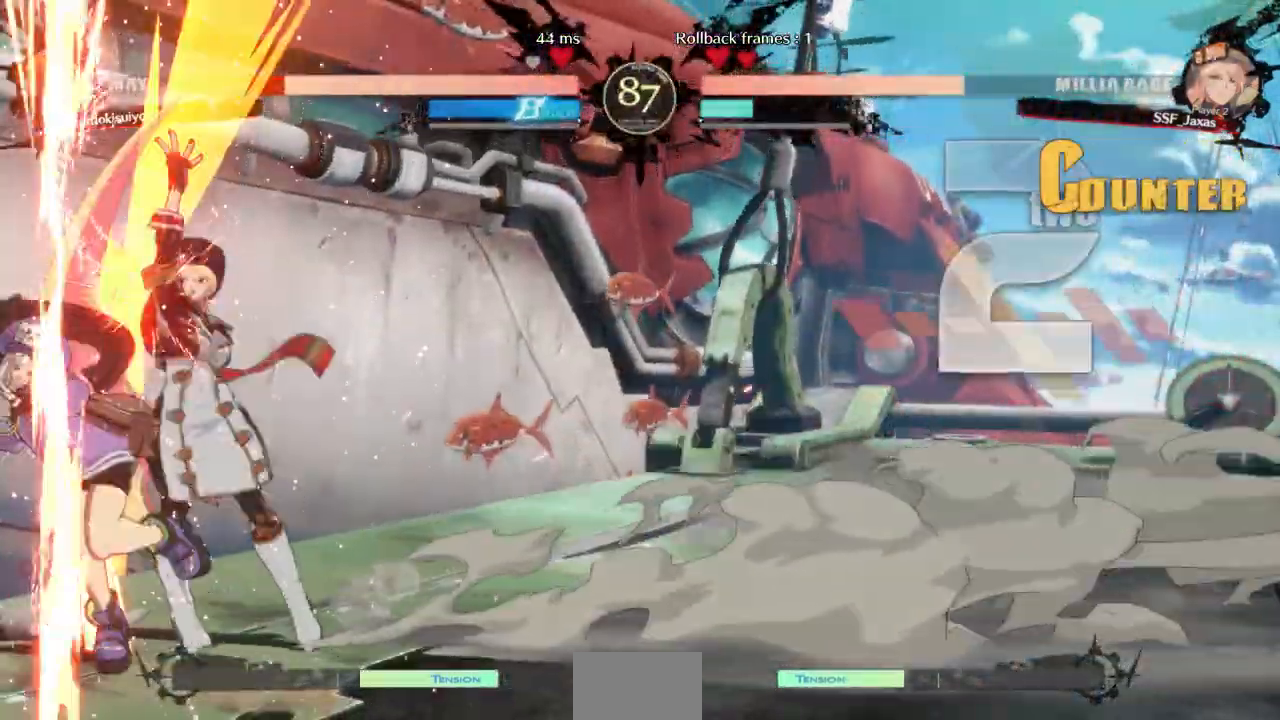
{"dt_ms": 500, "buttons": ["SQUARE", "TRIANGLE", "DPAD_RIGHT"]}
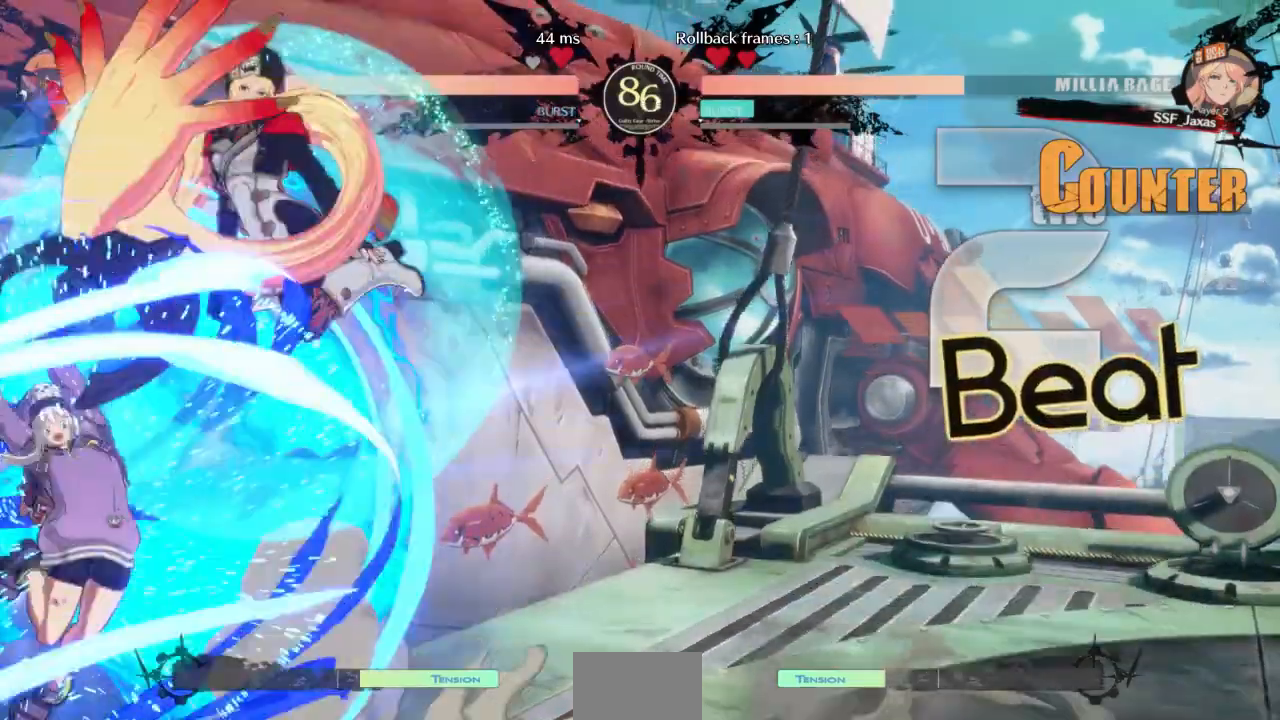
{"dt_ms": 500, "buttons": ["DPAD_LEFT"]}
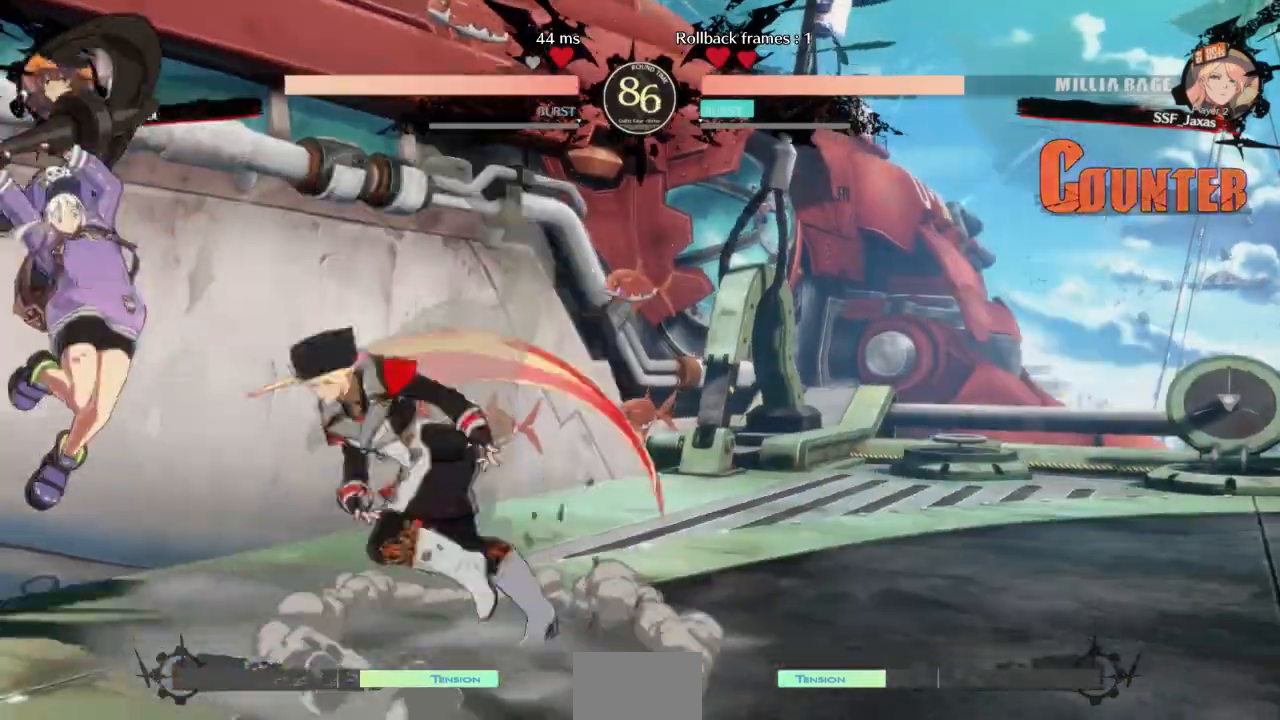
{"dt_ms": 500, "buttons": [], "events": [[167, "TRIANGLE", "down"], [200, "DPAD_LEFT", "up"], [333, "TRIANGLE", "up"]]}
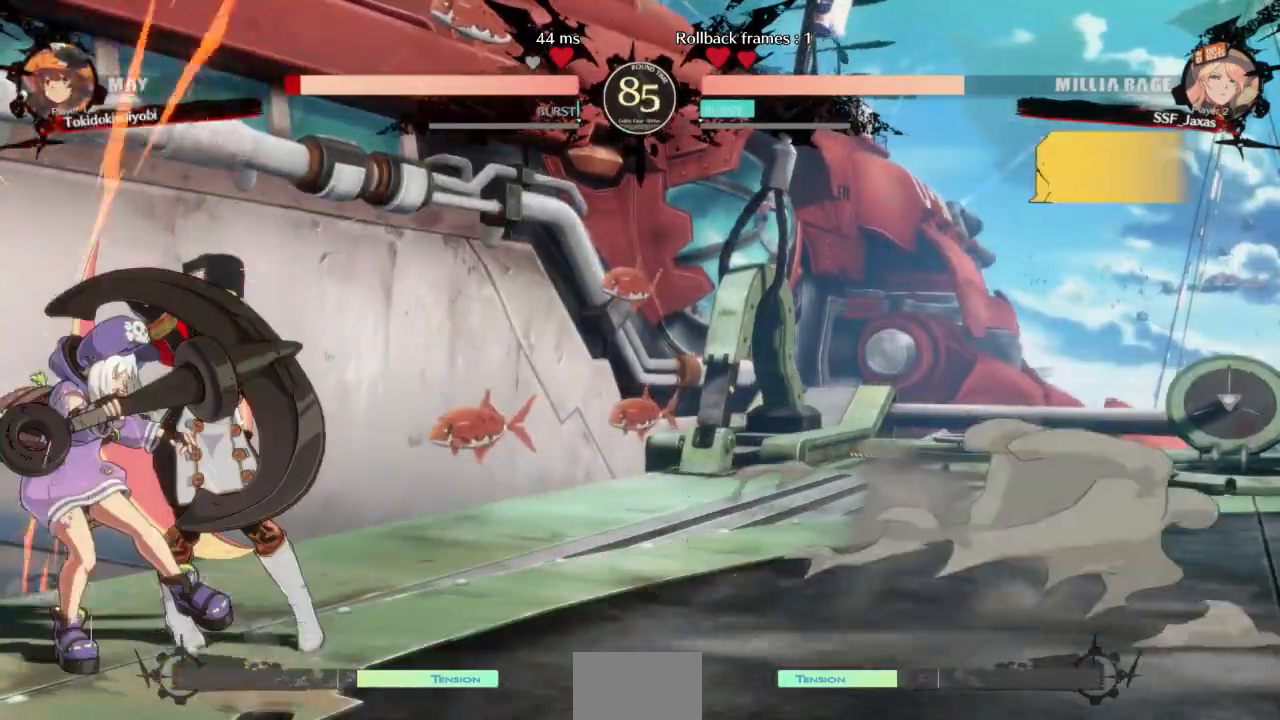
{"dt_ms": 500, "buttons": ["DPAD_DOWN"], "events": [[200, "DPAD_DOWN", "down"], [267, "R1", "down"], [367, "DPAD_DOWN", "up"], [433, "R1", "up"], [467, "DPAD_DOWN", "down"]]}
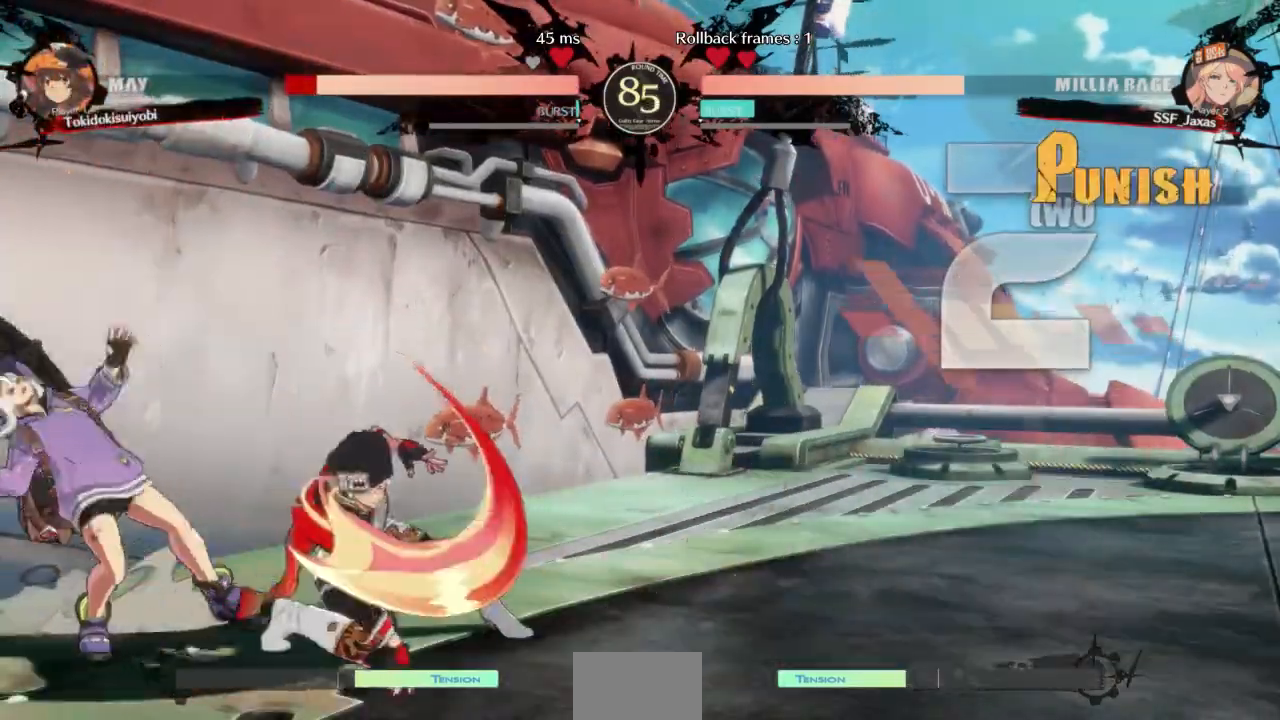
{"dt_ms": 500, "buttons": ["DPAD_LEFT"], "events": [[33, "DPAD_LEFT", "down"], [67, "DPAD_DOWN", "up"], [133, "TRIANGLE", "down"], [300, "TRIANGLE", "up"]]}
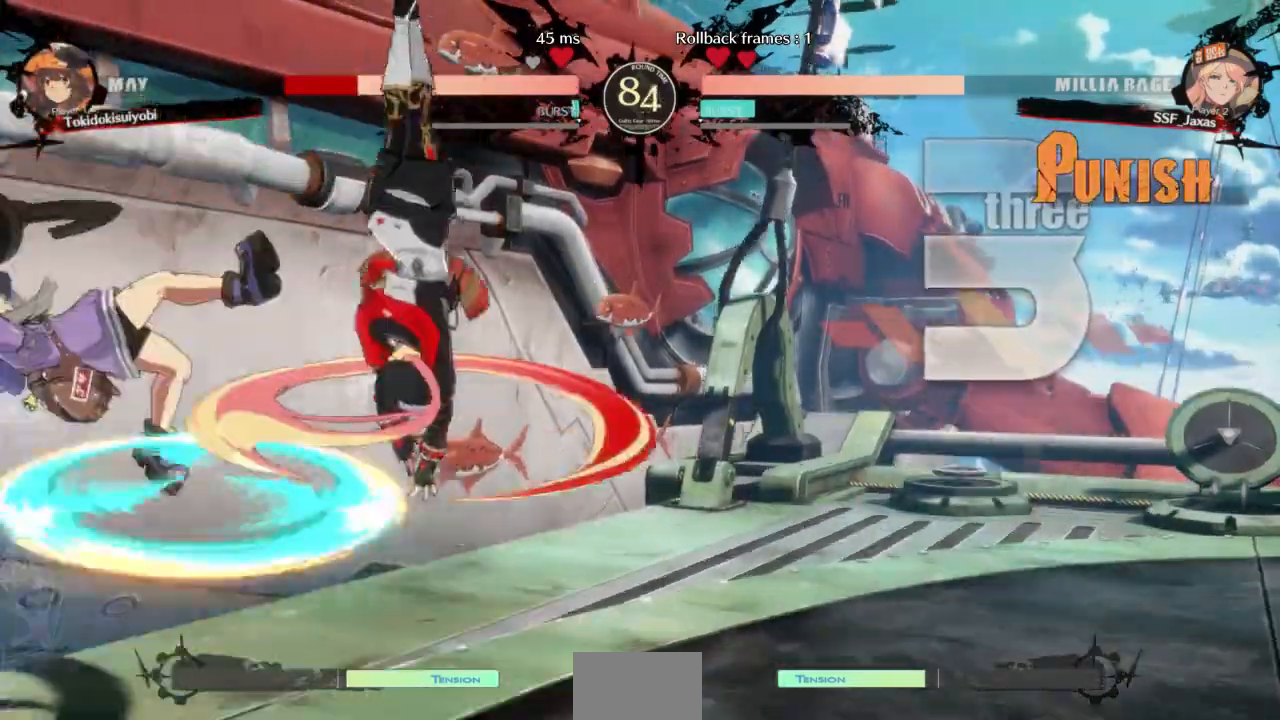
{"dt_ms": 500, "buttons": ["DPAD_LEFT"], "events": []}
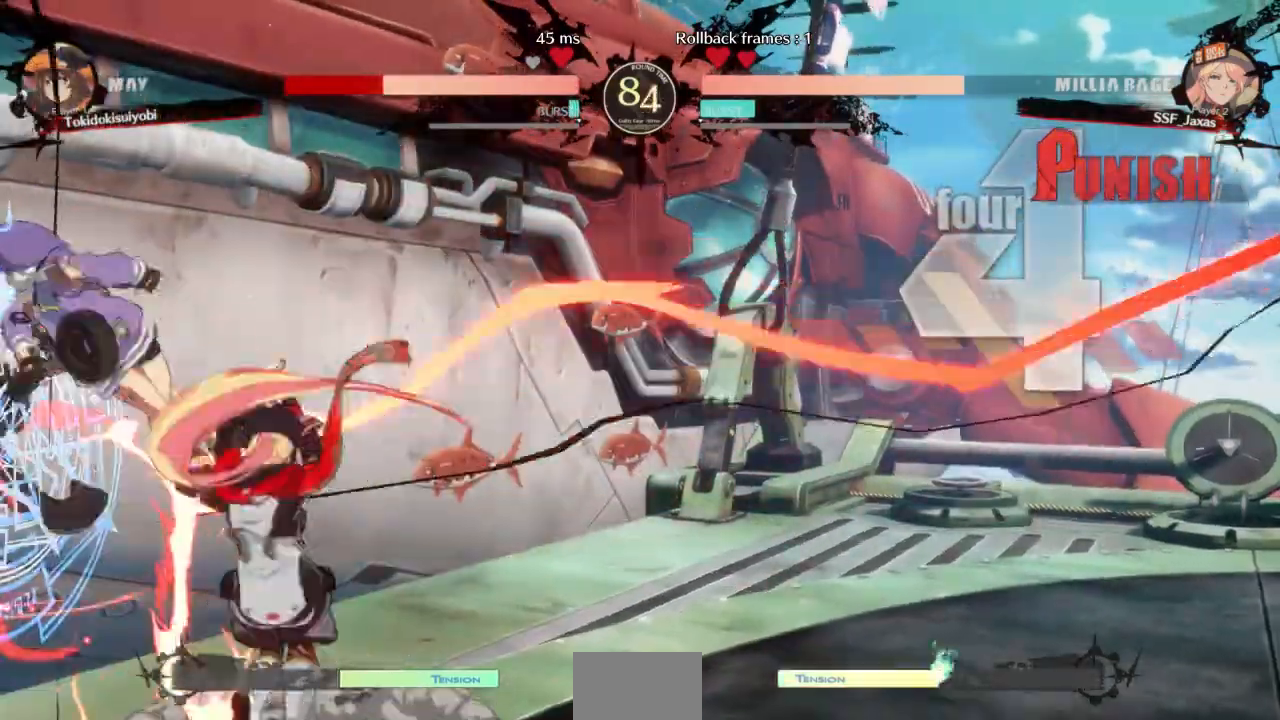
{"dt_ms": 500, "buttons": ["DPAD_LEFT"]}
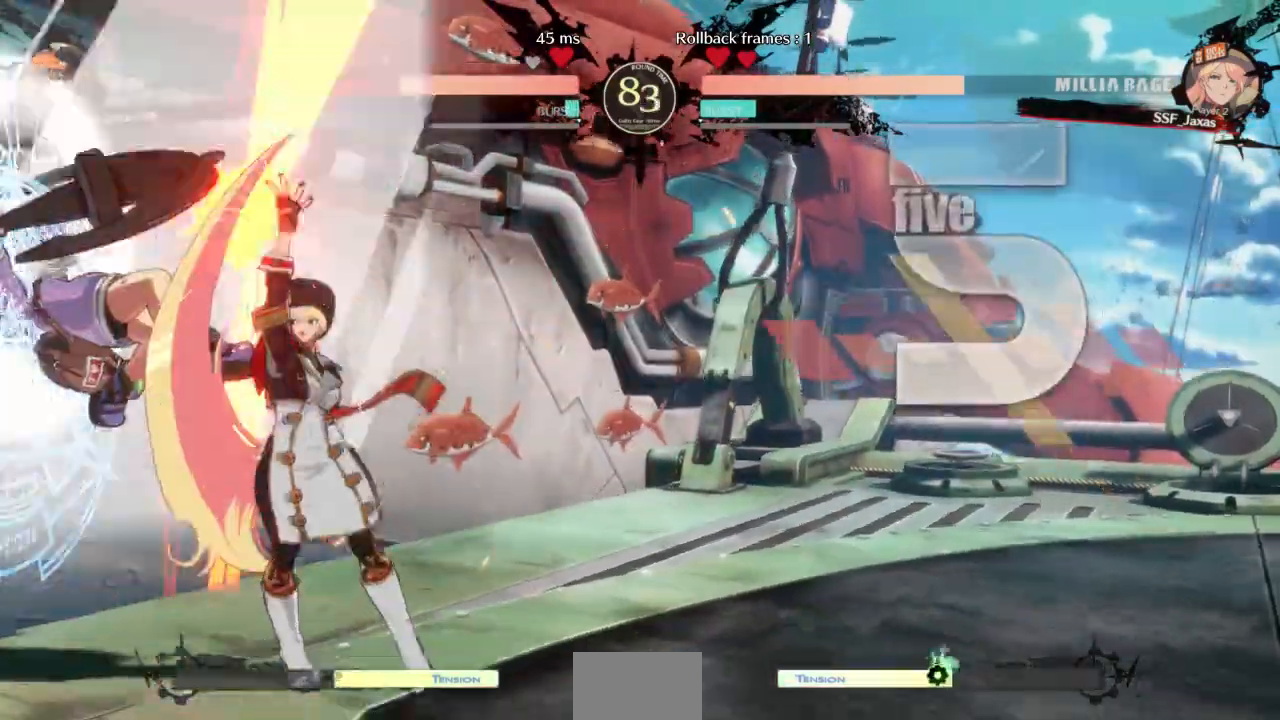
{"dt_ms": 500, "buttons": [], "events": [[100, "R1", "down"], [267, "R1", "up"], [300, "DPAD_LEFT", "up"]]}
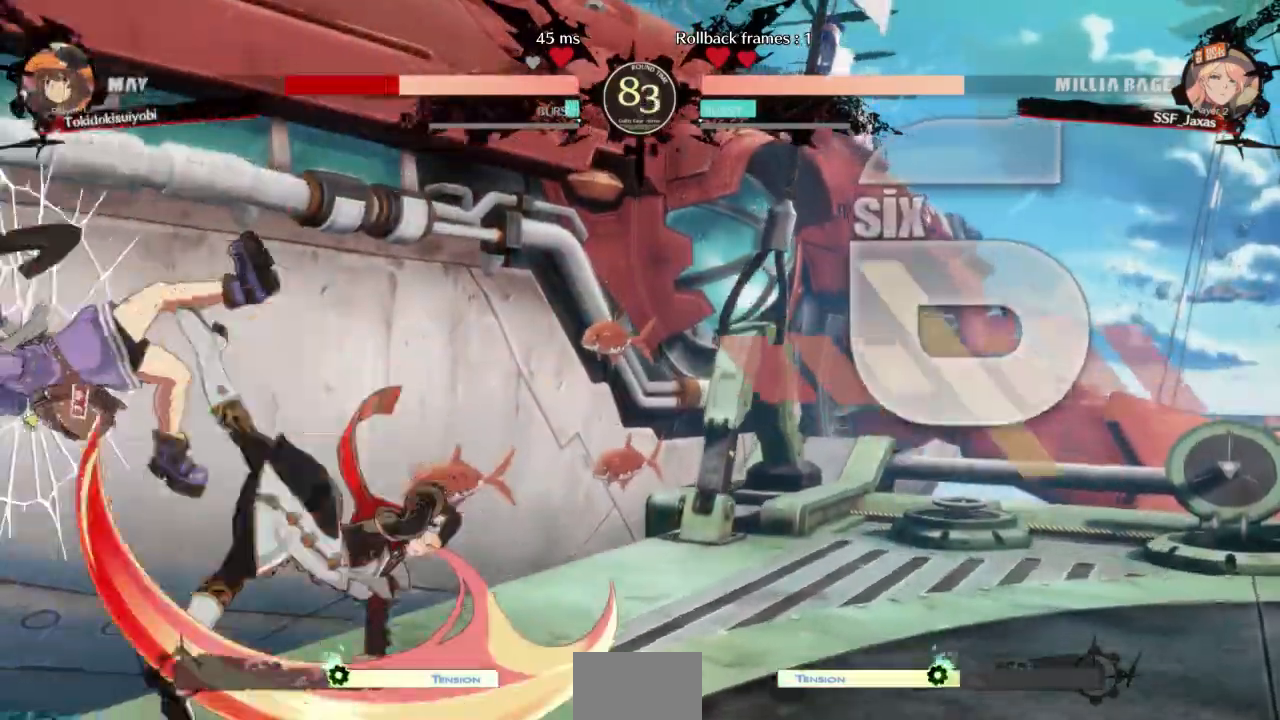
{"dt_ms": 500, "buttons": ["DPAD_RIGHT"], "events": [[400, "DPAD_DOWN", "down"], [433, "DPAD_RIGHT", "down"], [500, "DPAD_DOWN", "up"]]}
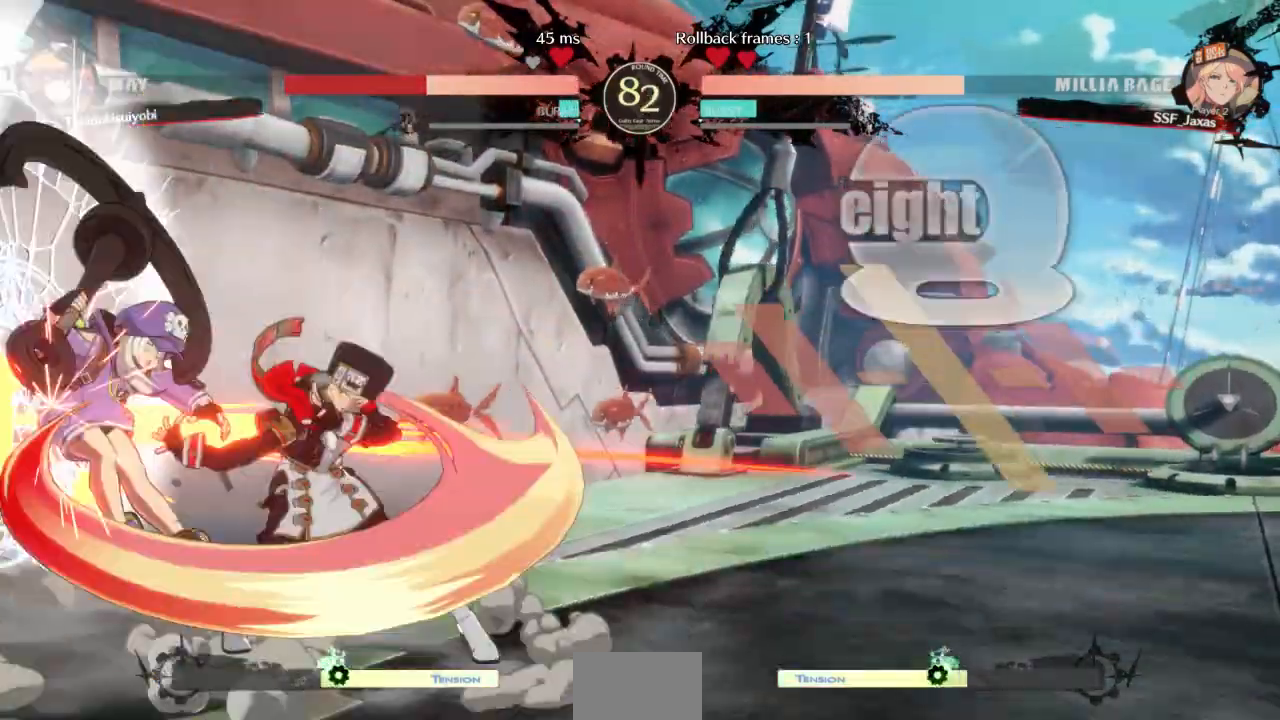
{"dt_ms": 500, "buttons": [], "events": [[33, "SQUARE", "down"], [133, "DPAD_RIGHT", "up"], [167, "SQUARE", "up"]]}
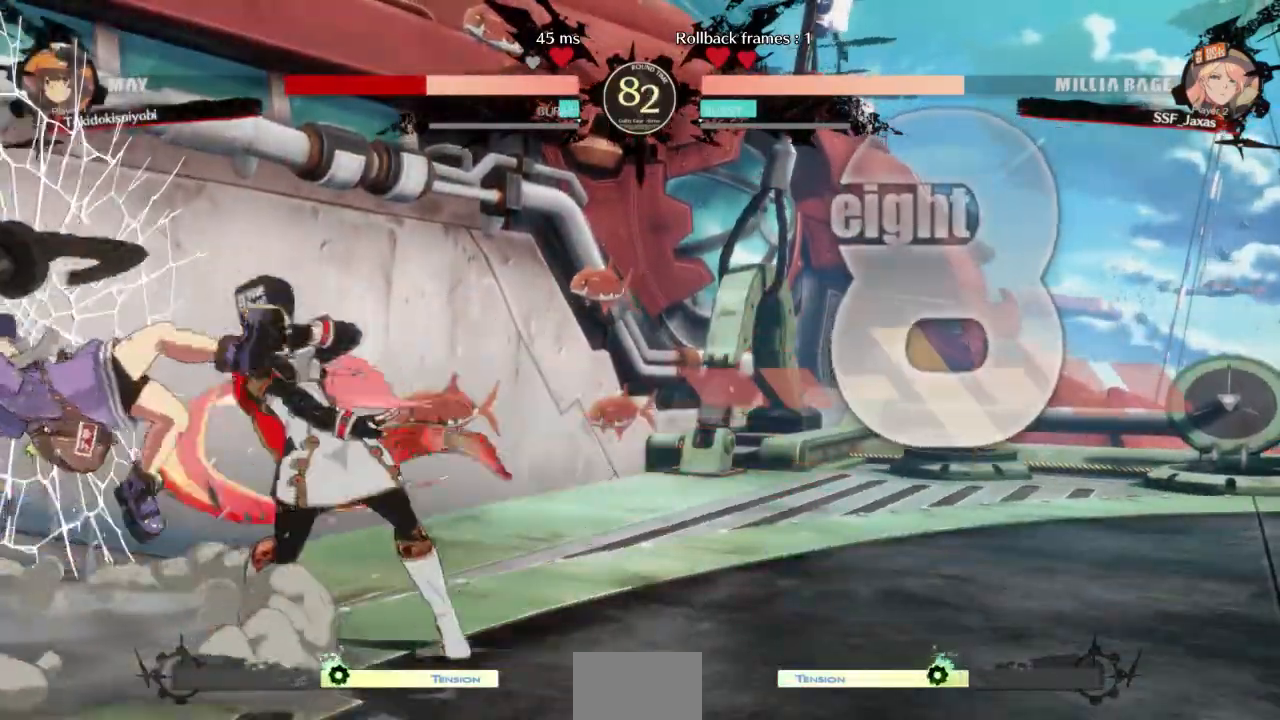
{"dt_ms": 500, "buttons": []}
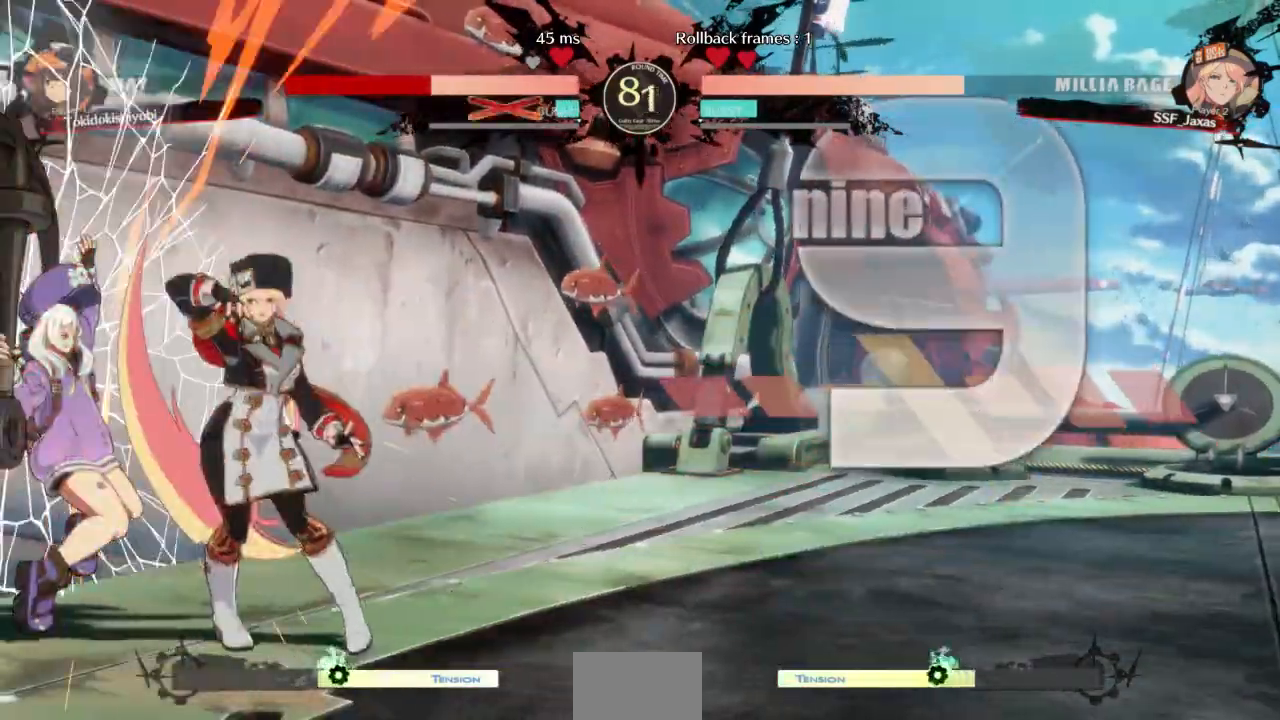
{"dt_ms": 500, "buttons": ["DPAD_DOWN", "DPAD_RIGHT"], "events": [[333, "DPAD_DOWN", "down"], [467, "DPAD_RIGHT", "down"]]}
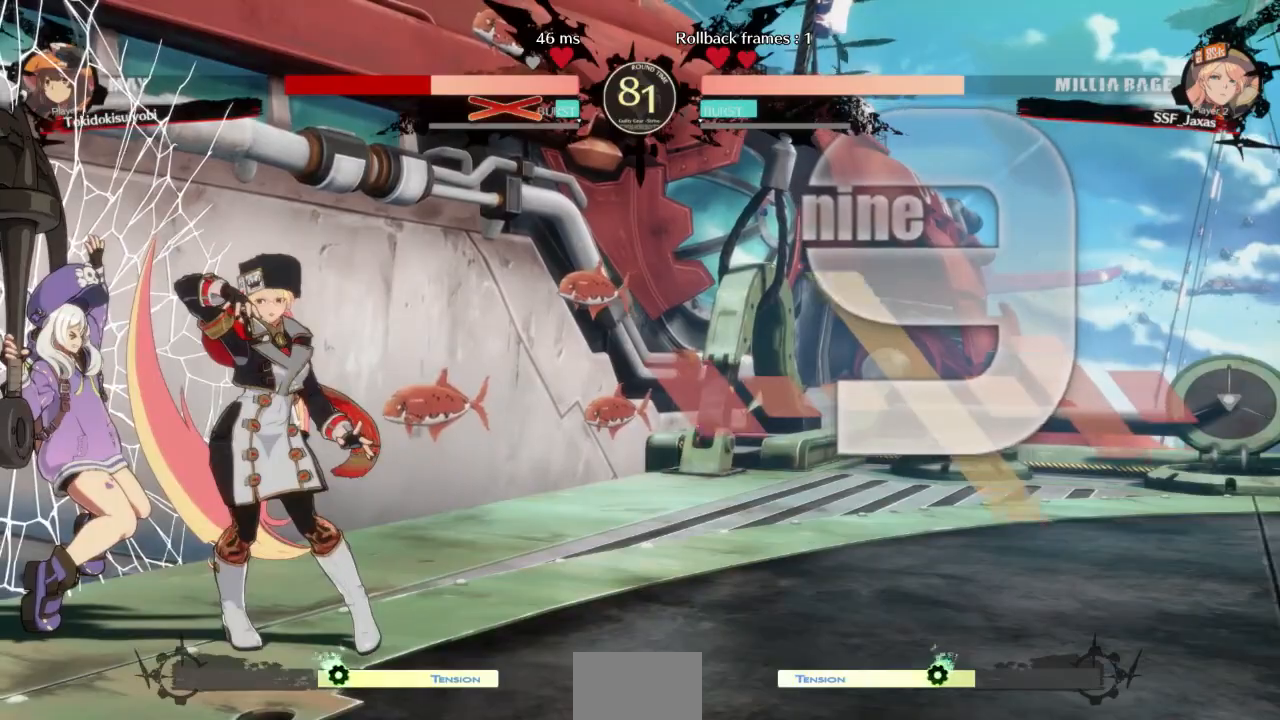
{"dt_ms": 500, "buttons": ["DPAD_LEFT"], "events": [[33, "DPAD_DOWN", "up"], [33, "SQUARE", "down"], [67, "SQUARE", "up"], [100, "DPAD_RIGHT", "up"], [300, "DPAD_LEFT", "down"], [333, "DPAD_DOWN", "down"], [400, "DPAD_LEFT", "up"], [400, "DPAD_RIGHT", "down"], [433, "DPAD_DOWN", "up"], [467, "DPAD_LEFT", "down"], [467, "DPAD_RIGHT", "up"]]}
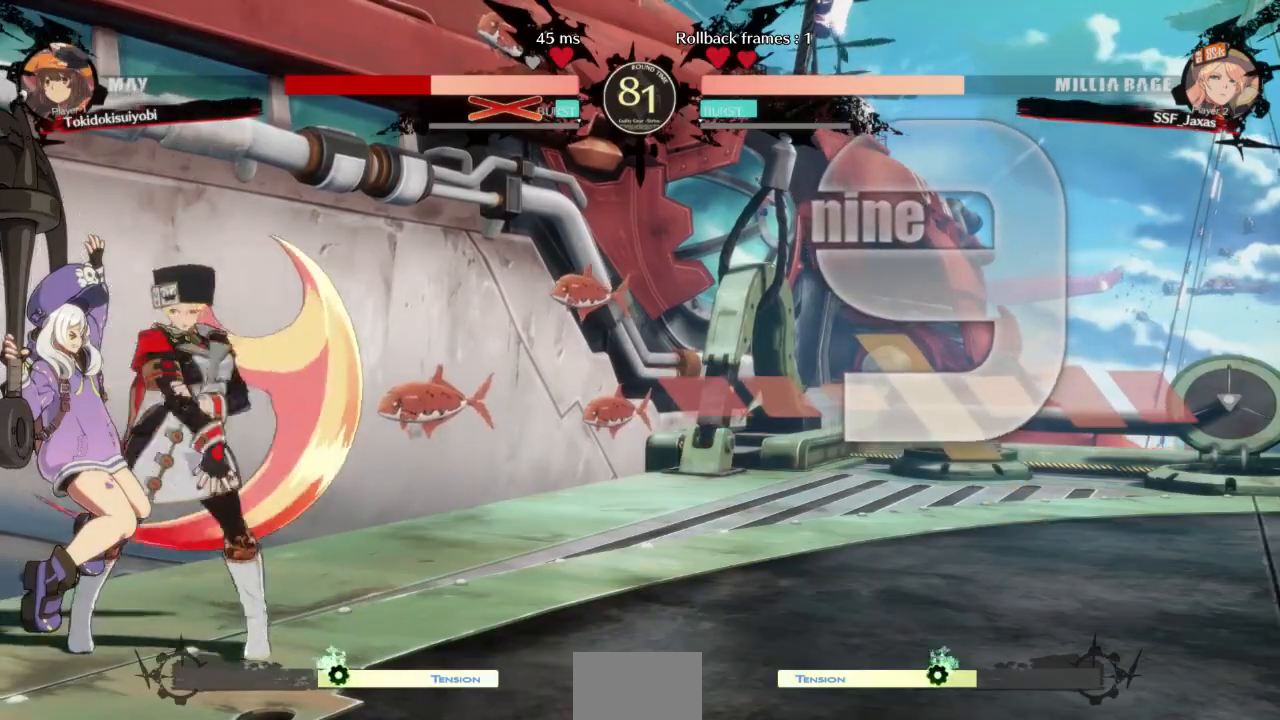
{"dt_ms": 500, "buttons": []}
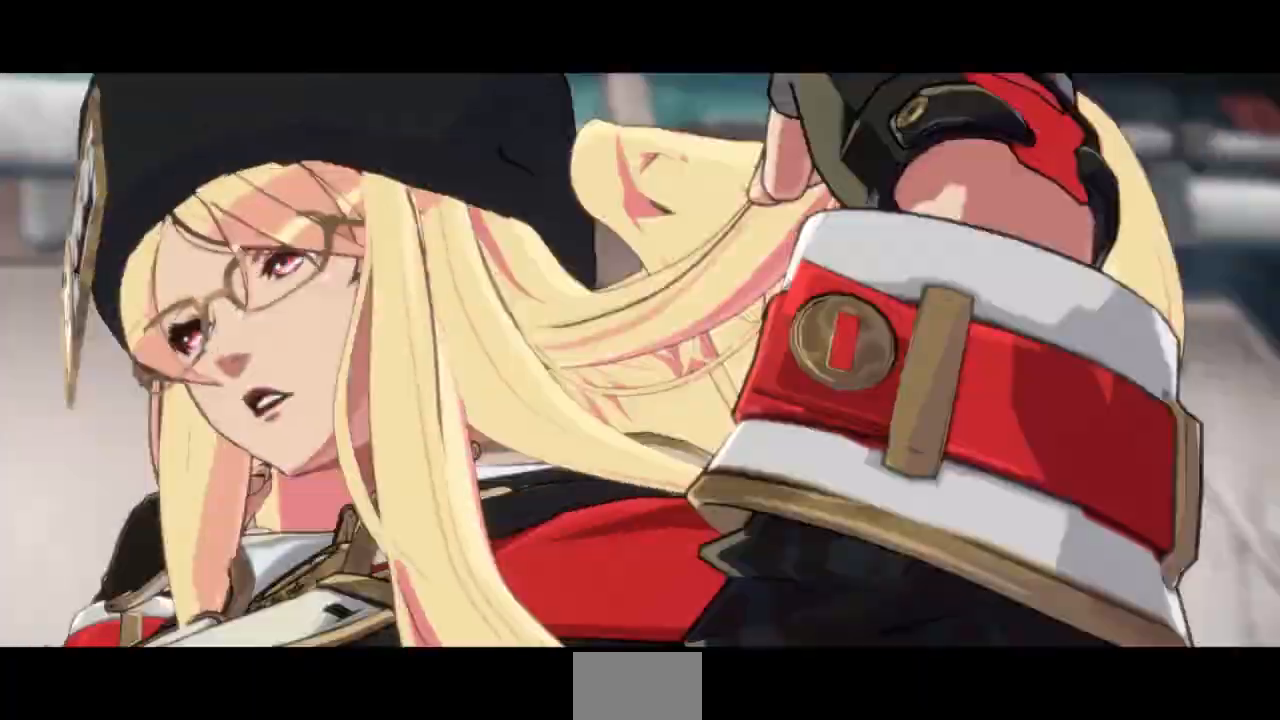
{"dt_ms": 500, "buttons": [], "events": []}
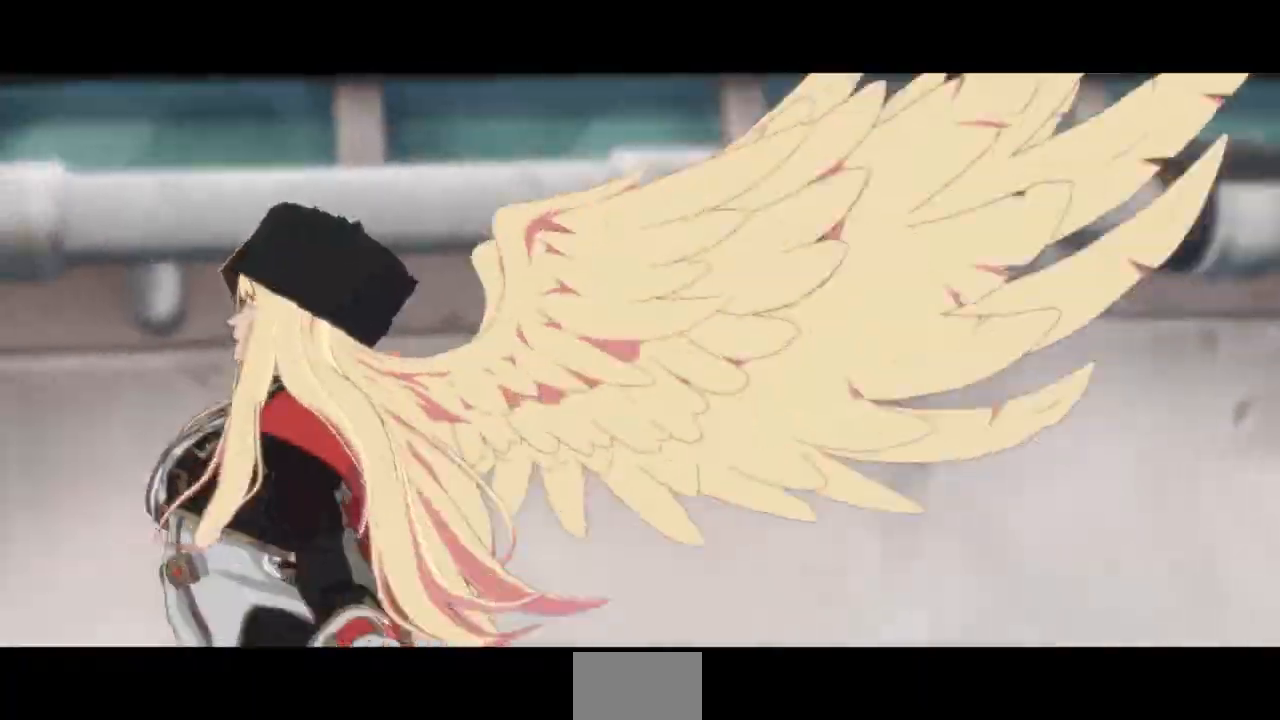
{"dt_ms": 500, "buttons": [], "events": []}
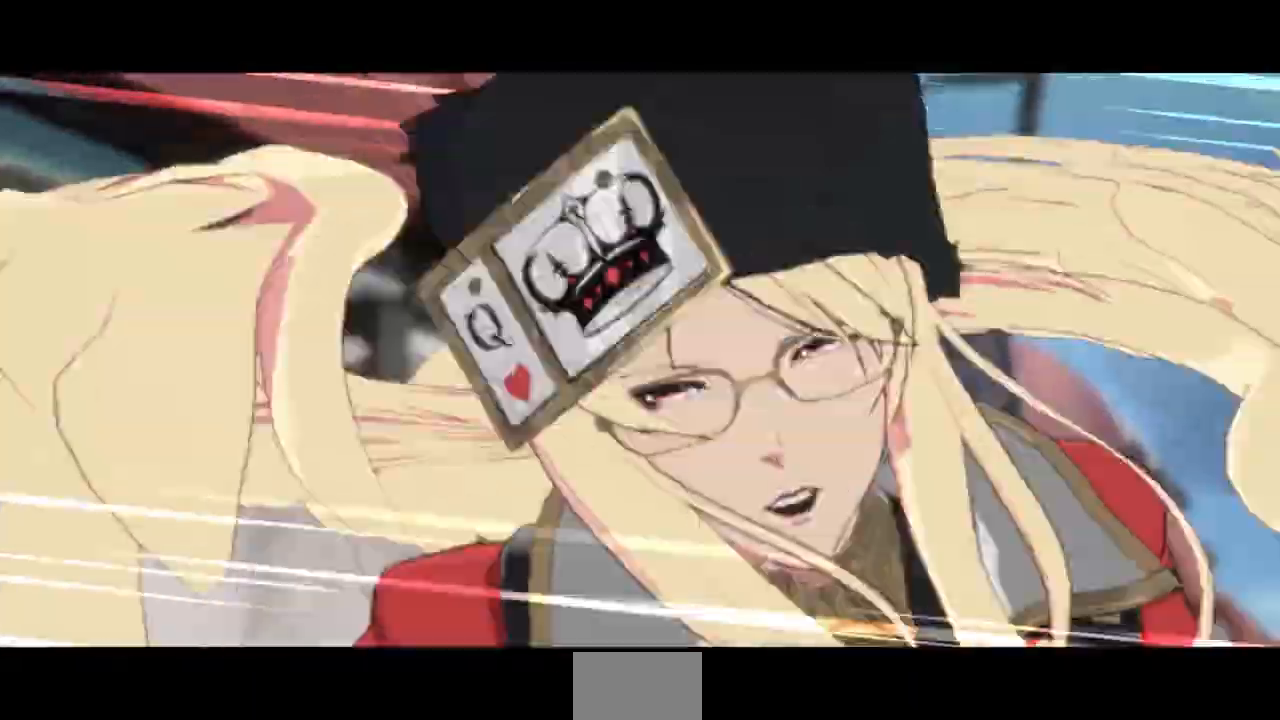
{"dt_ms": 500, "buttons": [], "events": []}